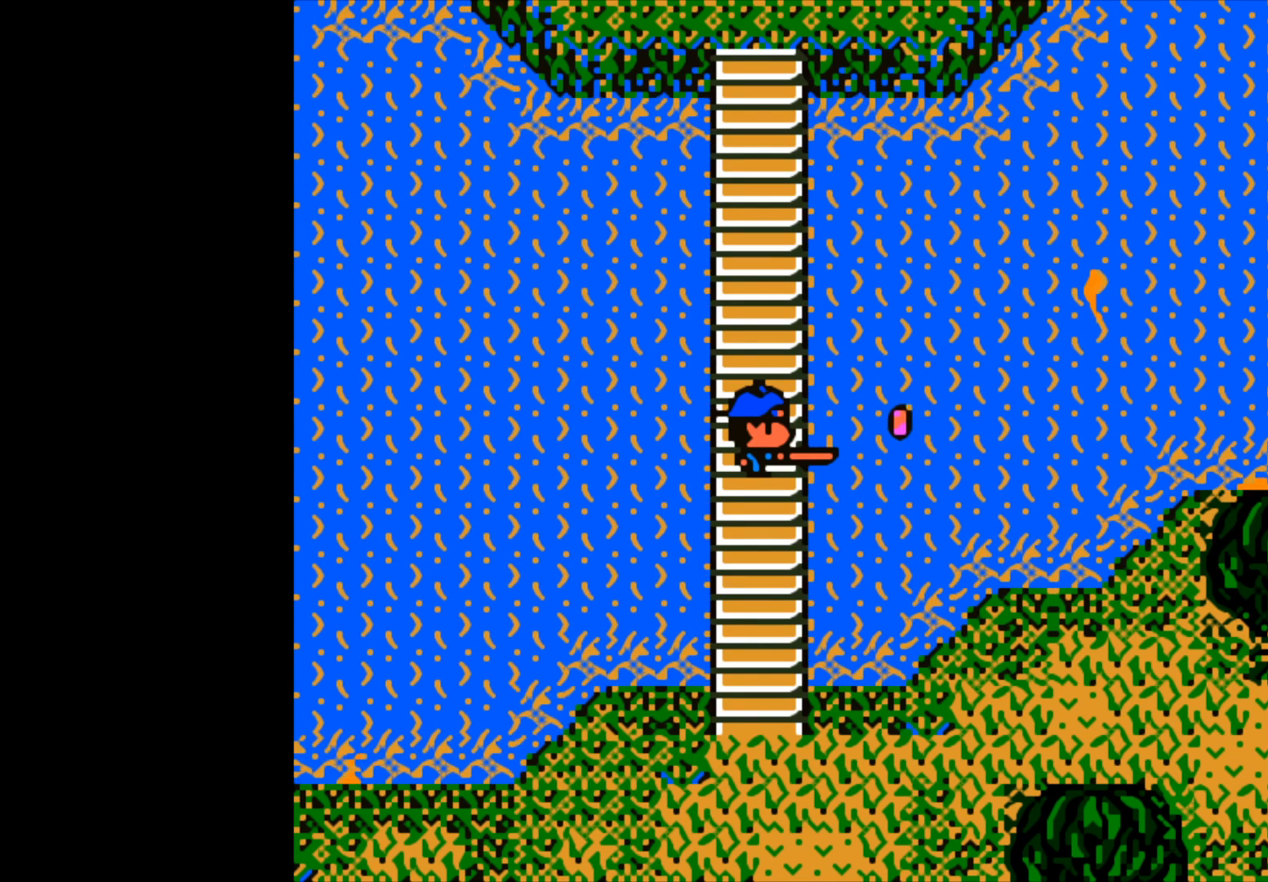
Gameplay with a controller (Xbox layout); each line is a JSON object with the inputs held at the frame after it. "events" lists button and stick changes between this image and that frame as [ms after this image, input, new state], when the widget could be followed in between.
{"buttons": ["B"], "left_stick": "center", "right_stick": "center", "events": []}
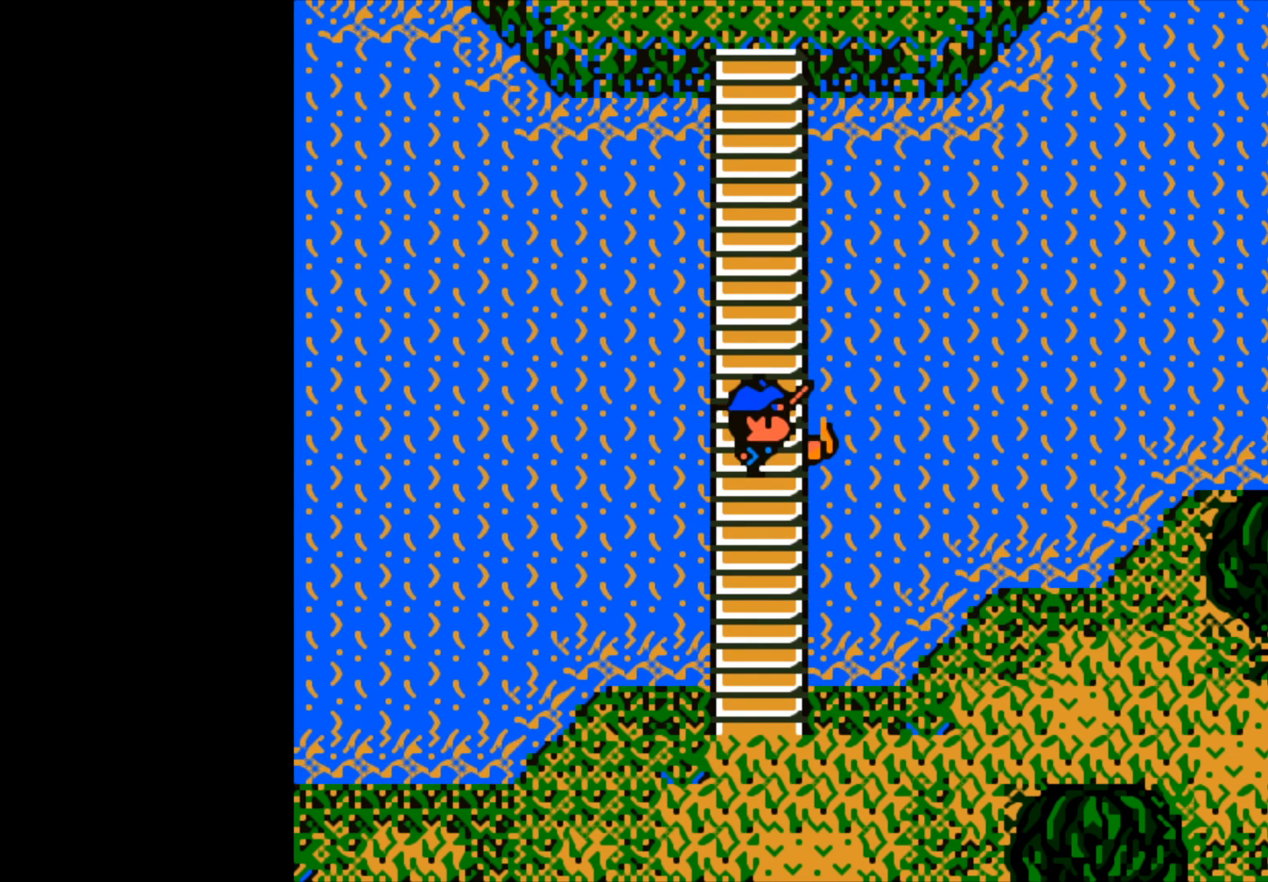
{"buttons": [], "left_stick": "center", "right_stick": "center", "events": [[233, "B", "up"], [383, "A", "down"], [483, "A", "up"]]}
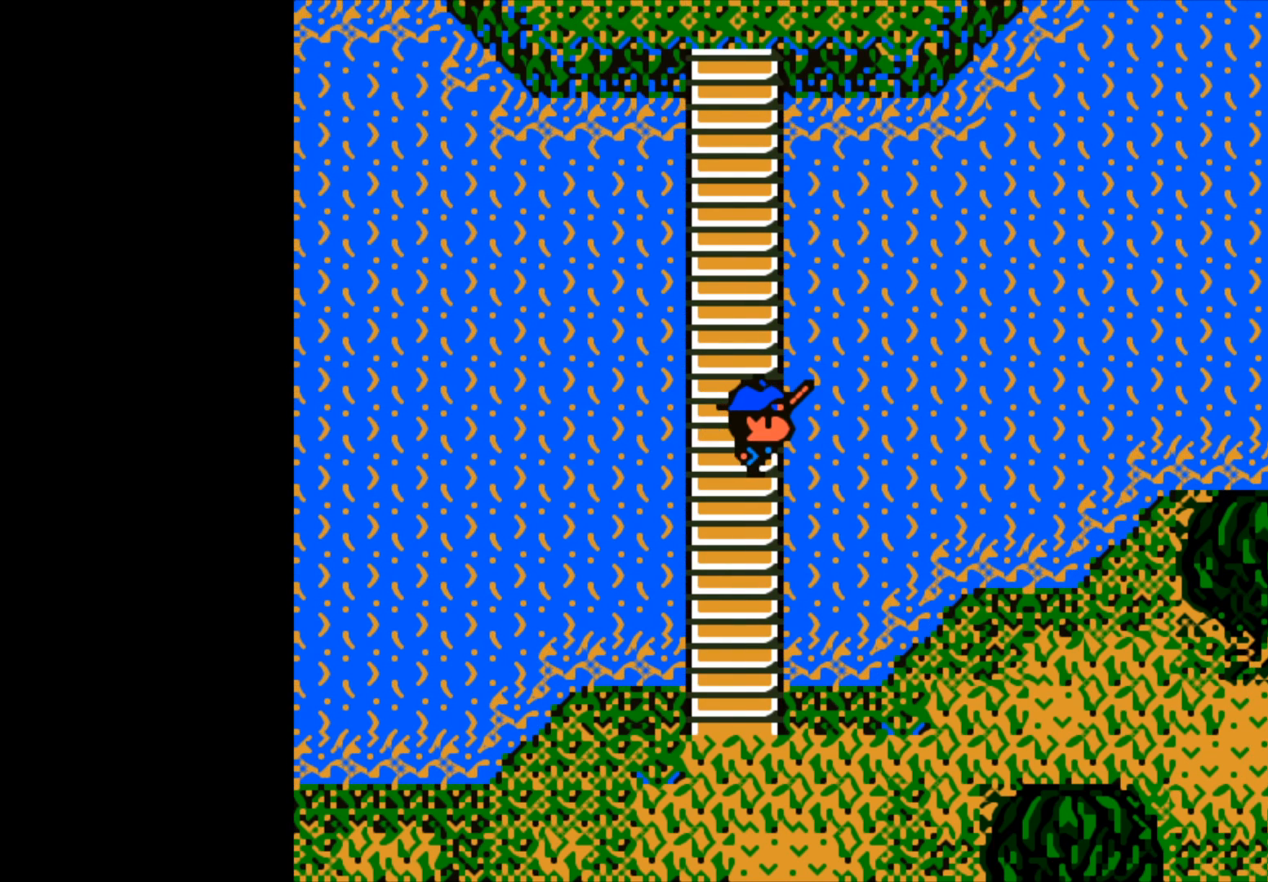
{"buttons": [], "left_stick": "center", "right_stick": "center", "events": []}
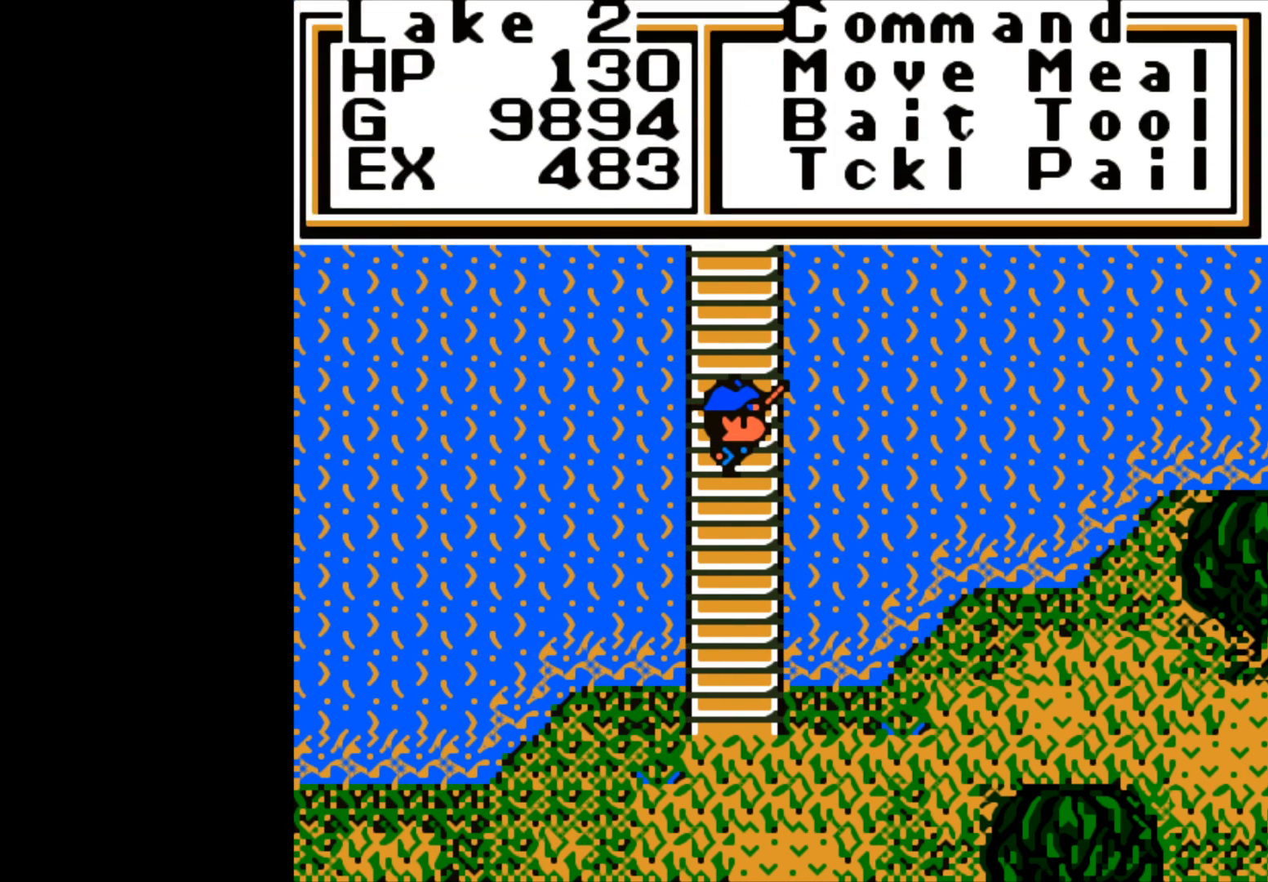
{"buttons": [], "left_stick": "up", "right_stick": "center", "events": [[50, "A", "down"], [150, "A", "up"], [350, "left_stick", "up"]]}
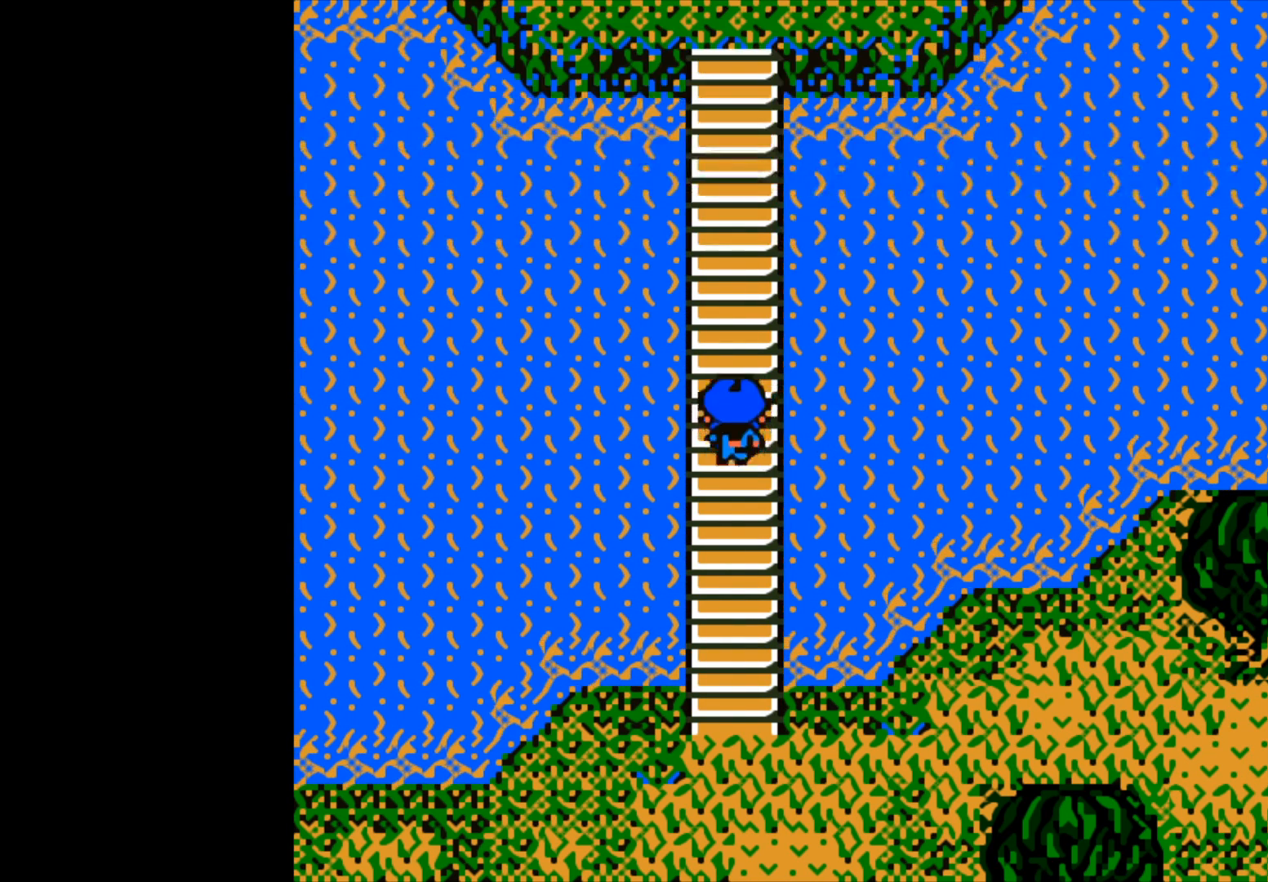
{"buttons": [], "left_stick": "center", "right_stick": "center", "events": [[233, "left_stick", "center"]]}
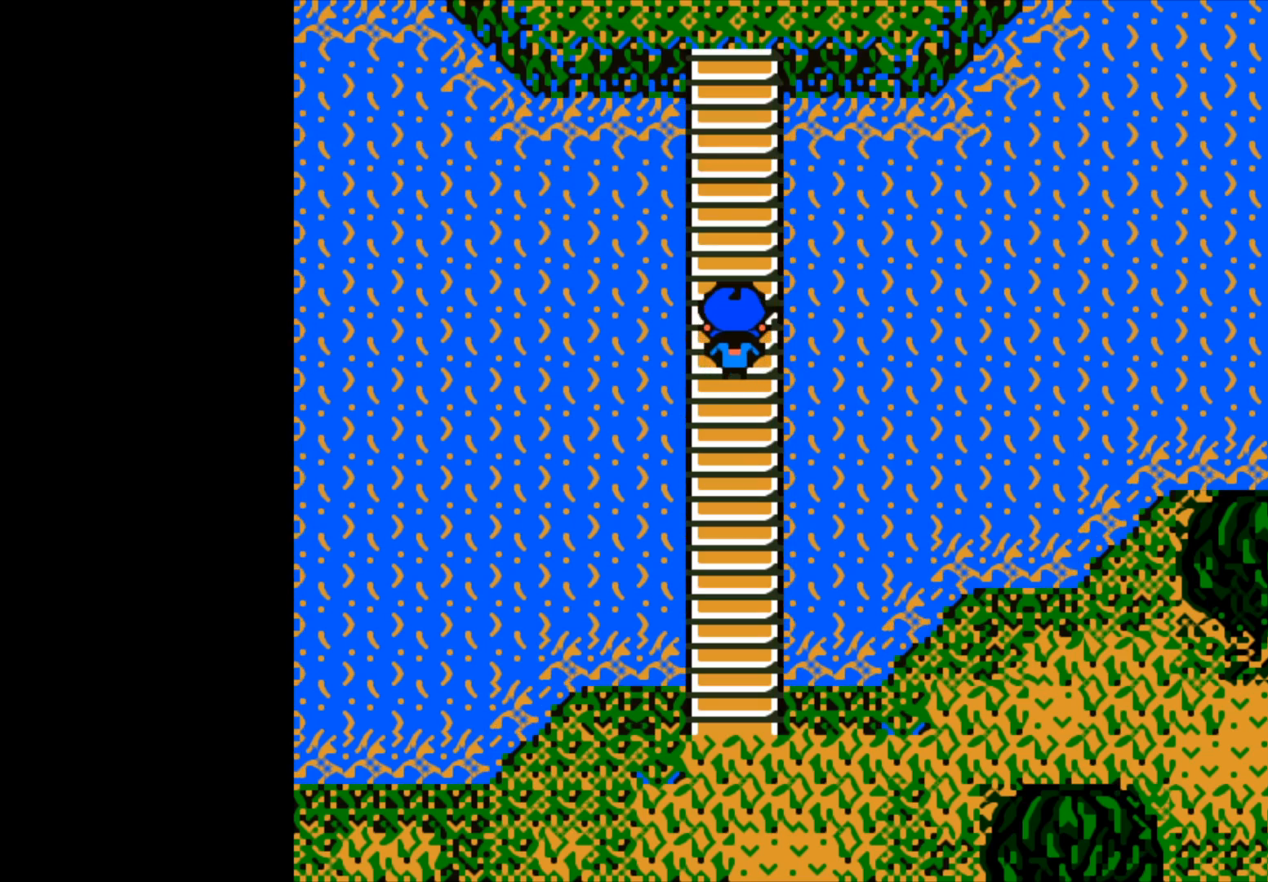
{"buttons": [], "left_stick": "right", "right_stick": "center", "events": [[150, "B", "down"], [283, "B", "up"], [433, "left_stick", "right"]]}
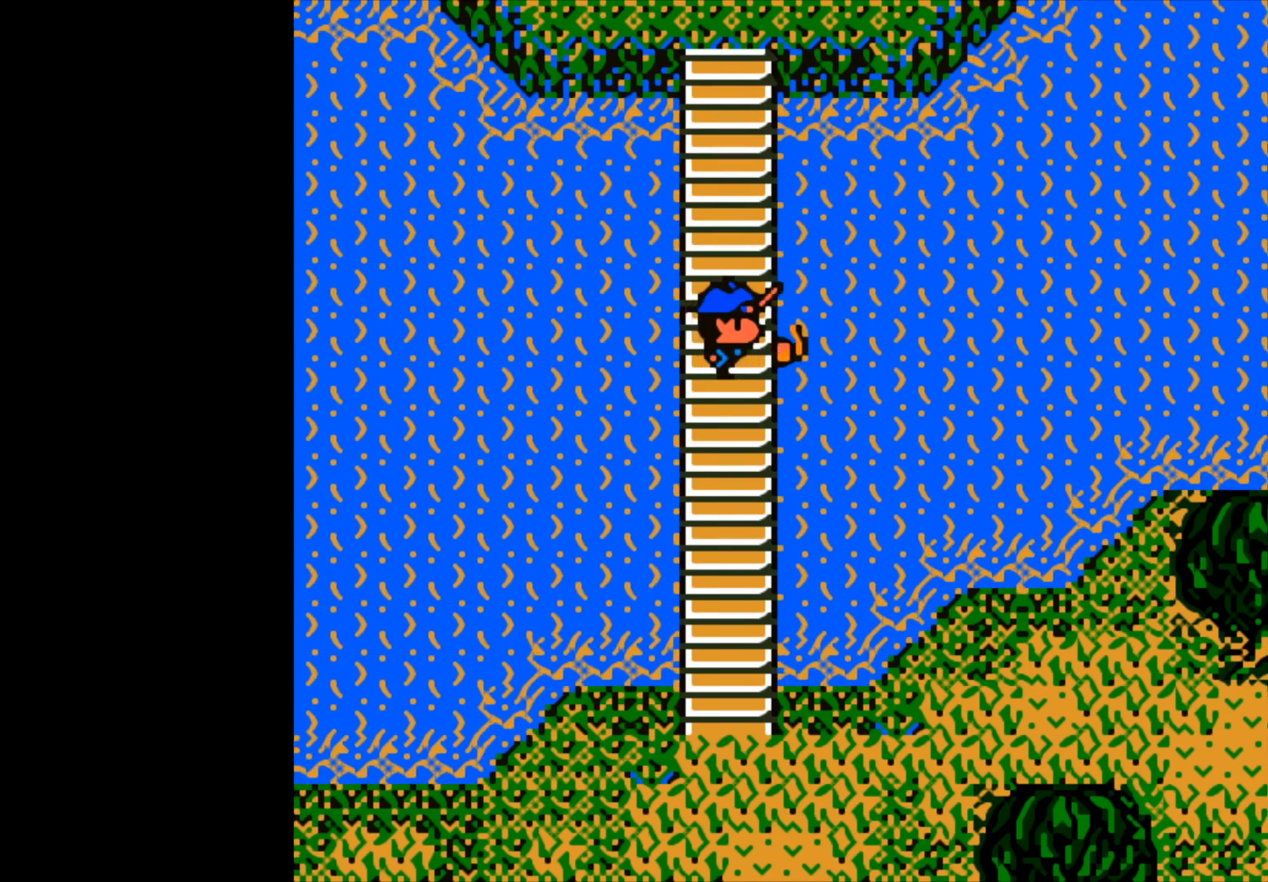
{"buttons": ["B"], "left_stick": "right", "right_stick": "center", "events": [[17, "B", "down"]]}
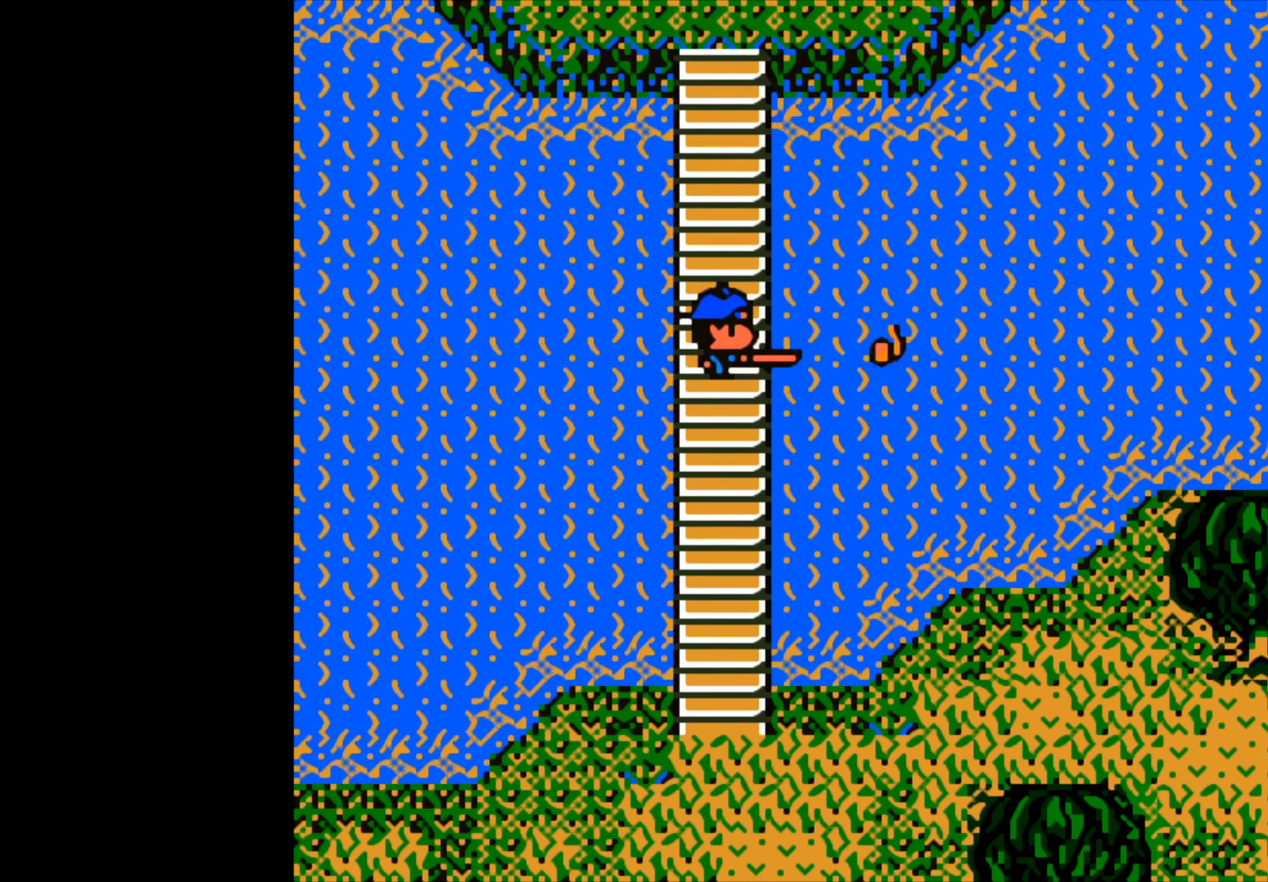
{"buttons": ["B"], "left_stick": "right", "right_stick": "center", "events": []}
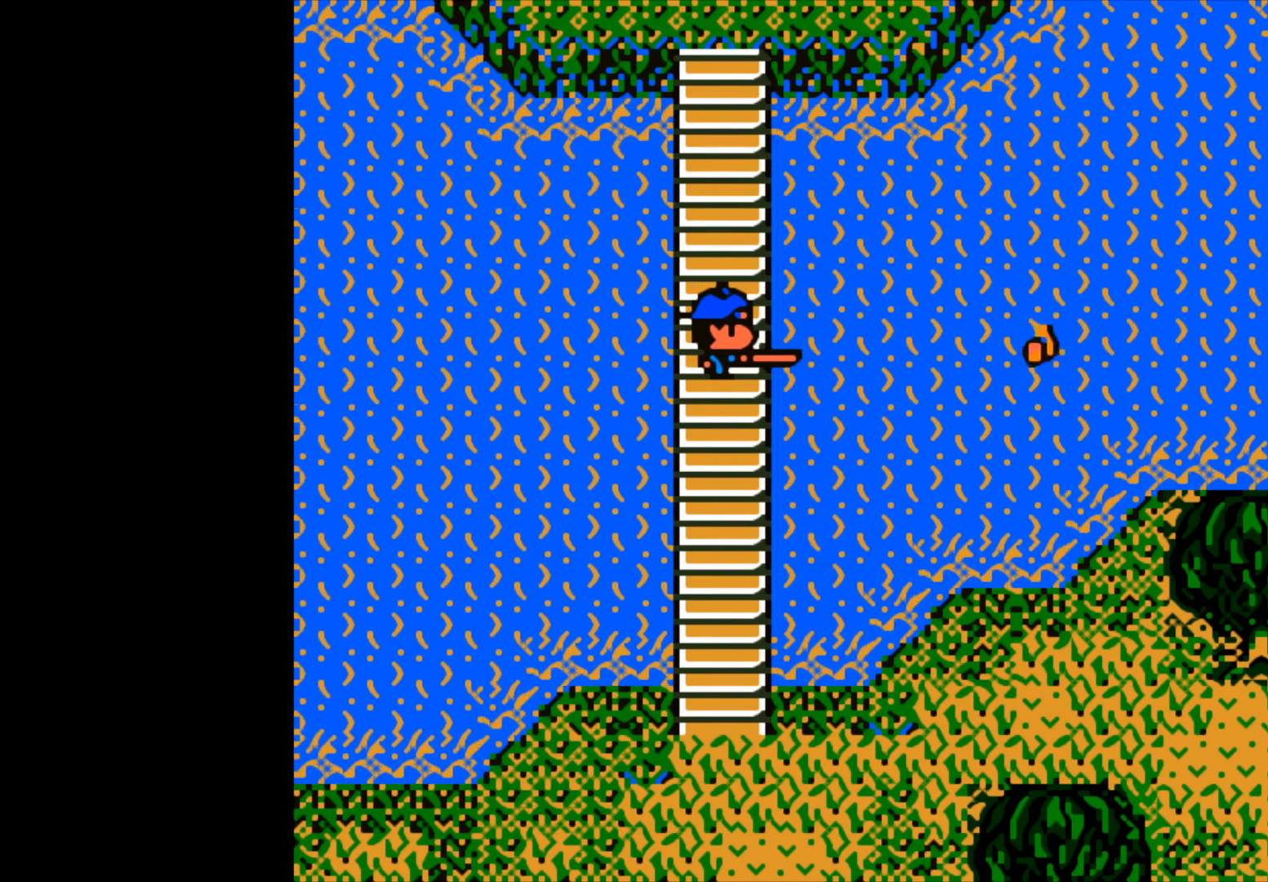
{"buttons": ["B"], "left_stick": "center", "right_stick": "center", "events": [[233, "left_stick", "up-right"], [500, "left_stick", "center"]]}
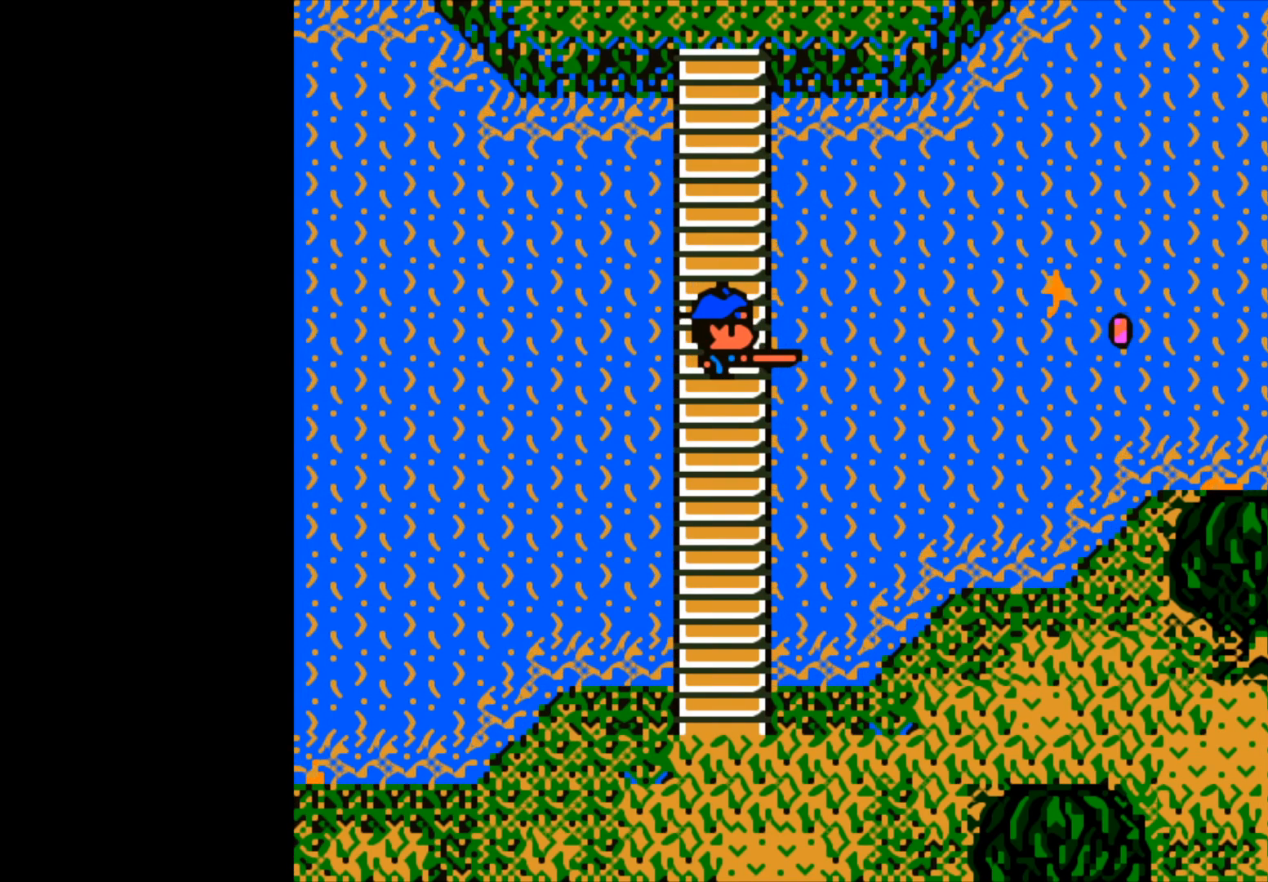
{"buttons": ["B"], "left_stick": "center", "right_stick": "center", "events": [[17, "B", "up"], [367, "B", "down"]]}
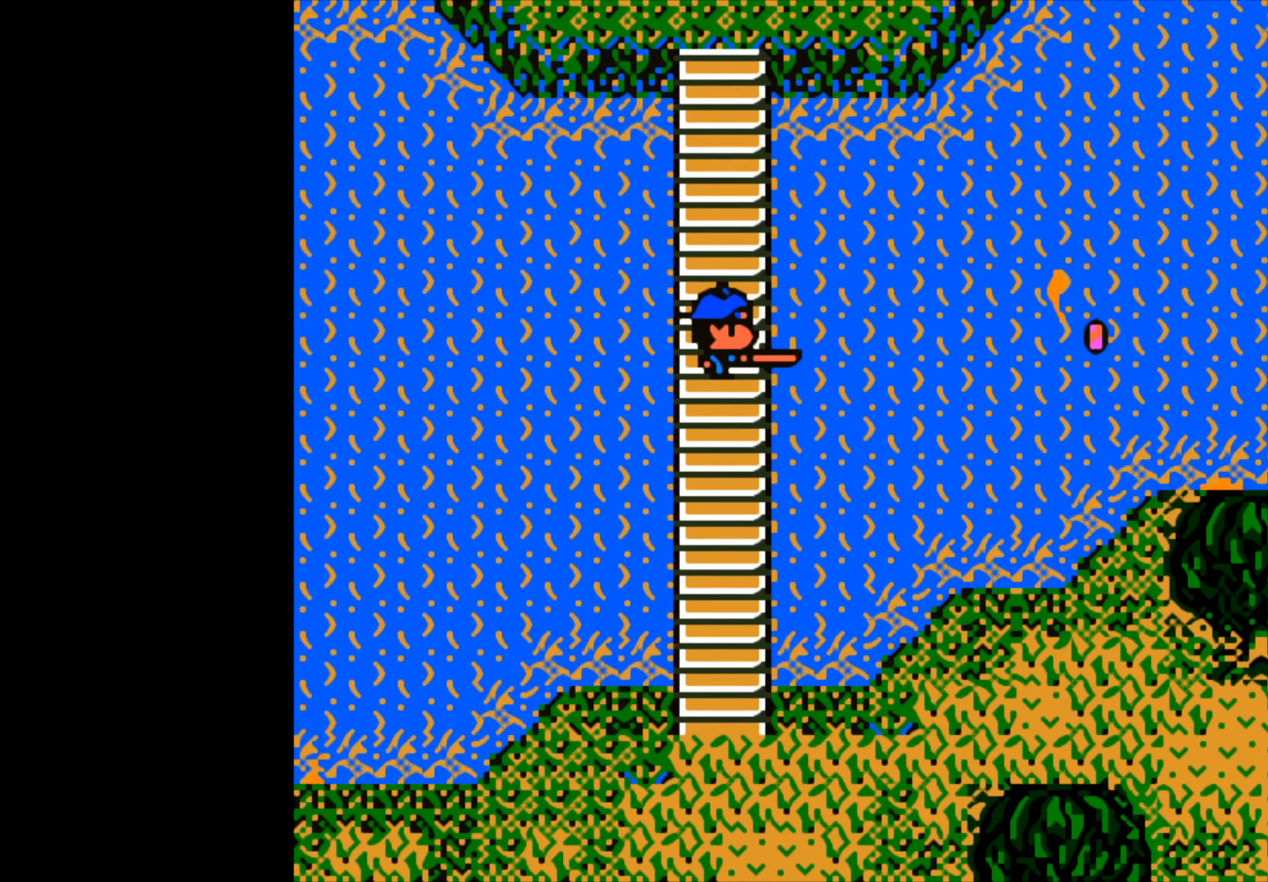
{"buttons": [], "left_stick": "center", "right_stick": "center", "events": [[267, "B", "up"]]}
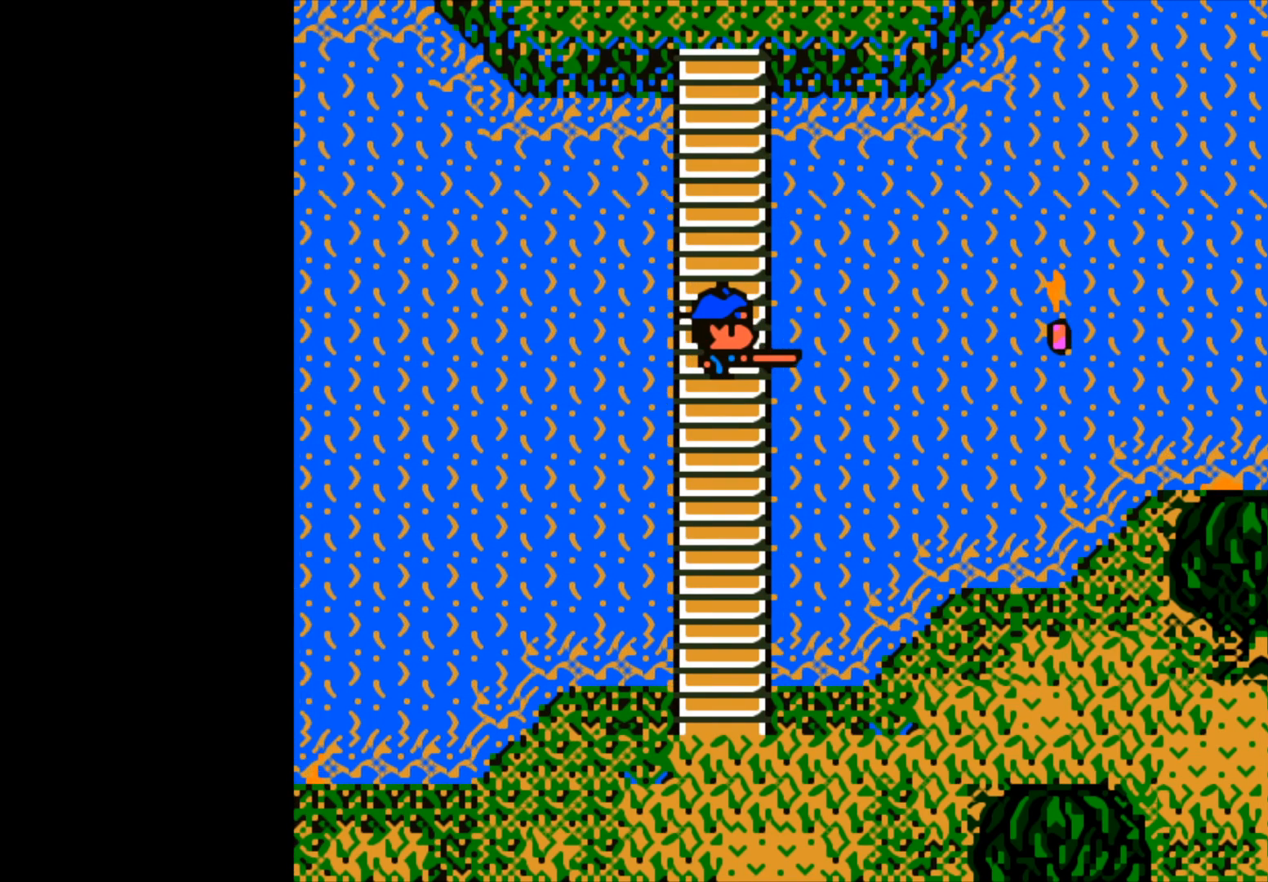
{"buttons": [], "left_stick": "center", "right_stick": "center", "events": []}
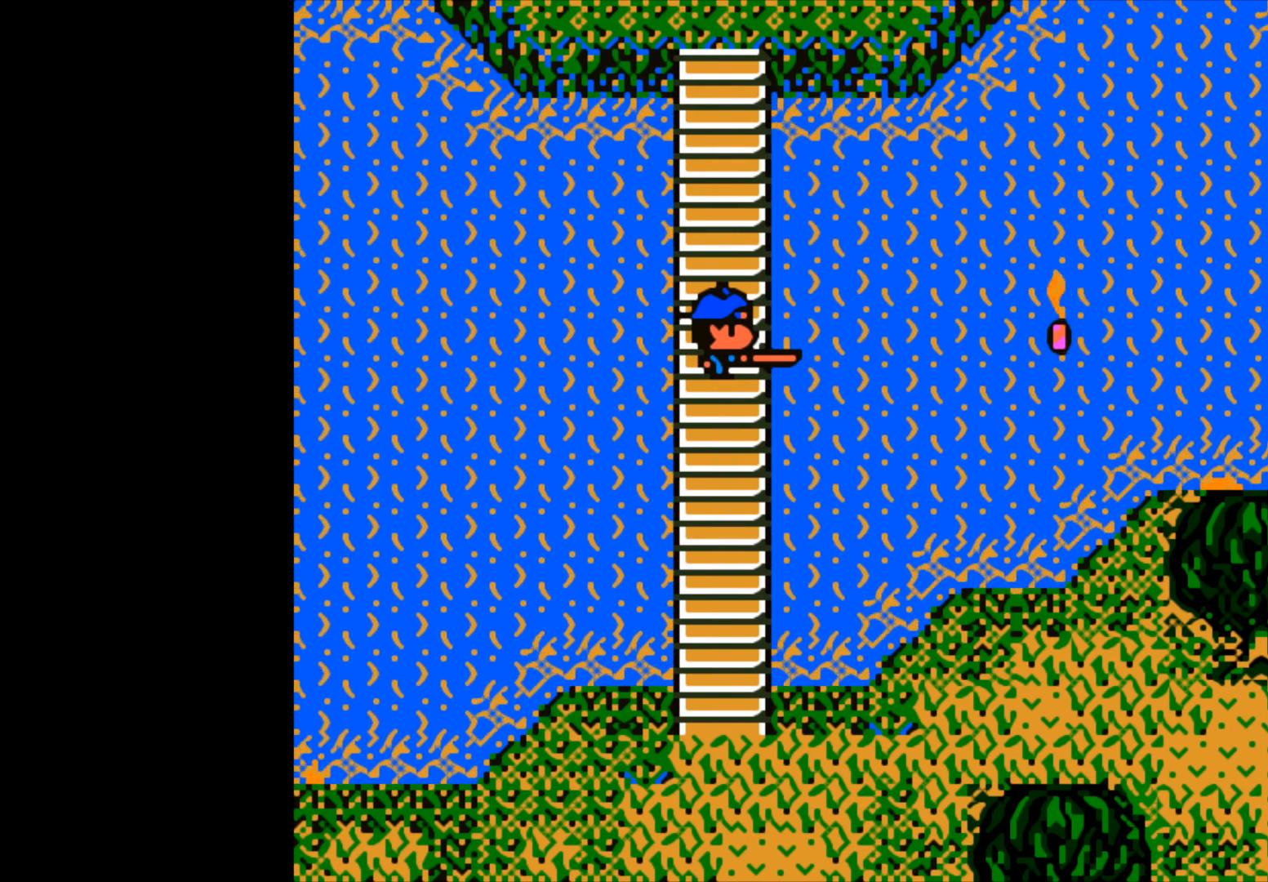
{"buttons": [], "left_stick": "center", "right_stick": "center", "events": []}
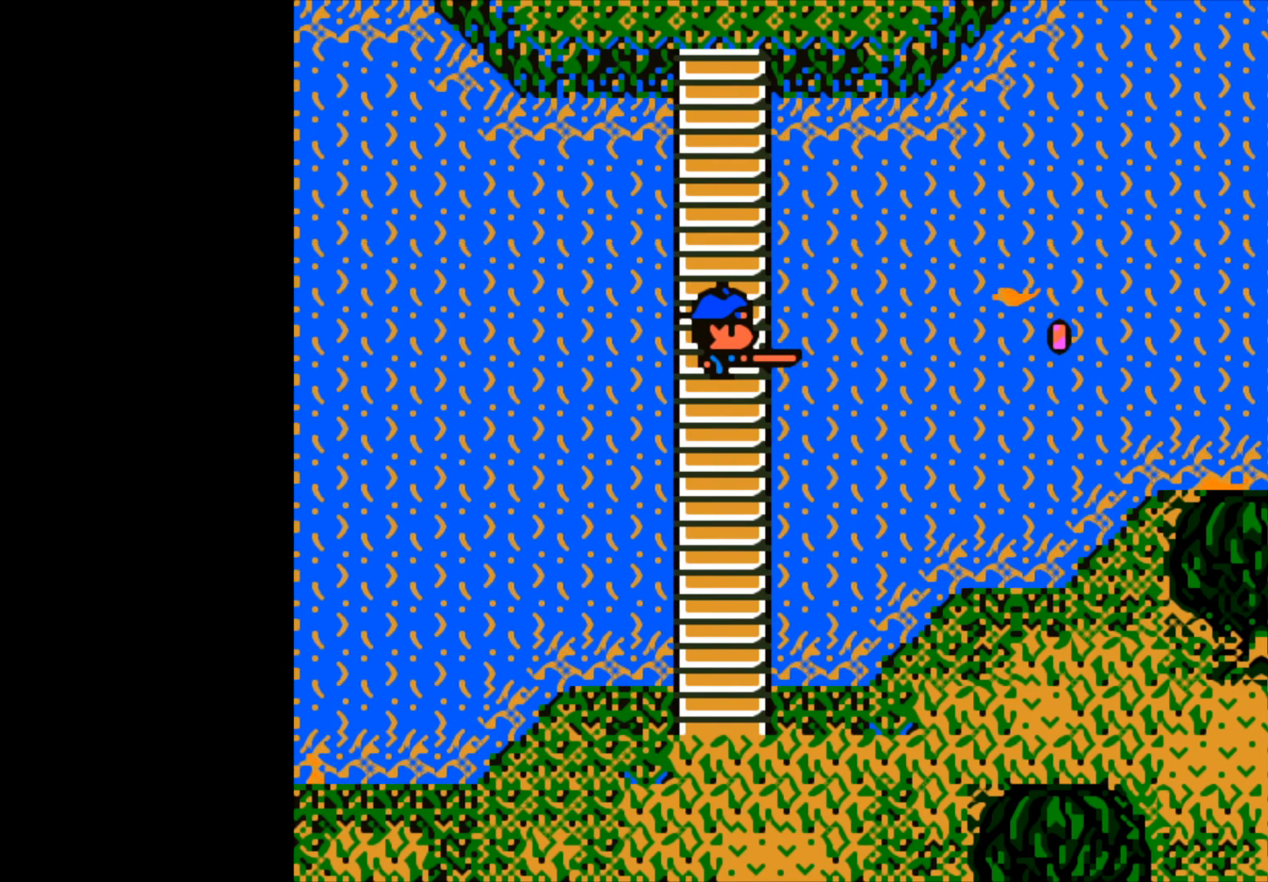
{"buttons": ["B"], "left_stick": "center", "right_stick": "center", "events": [[500, "B", "down"]]}
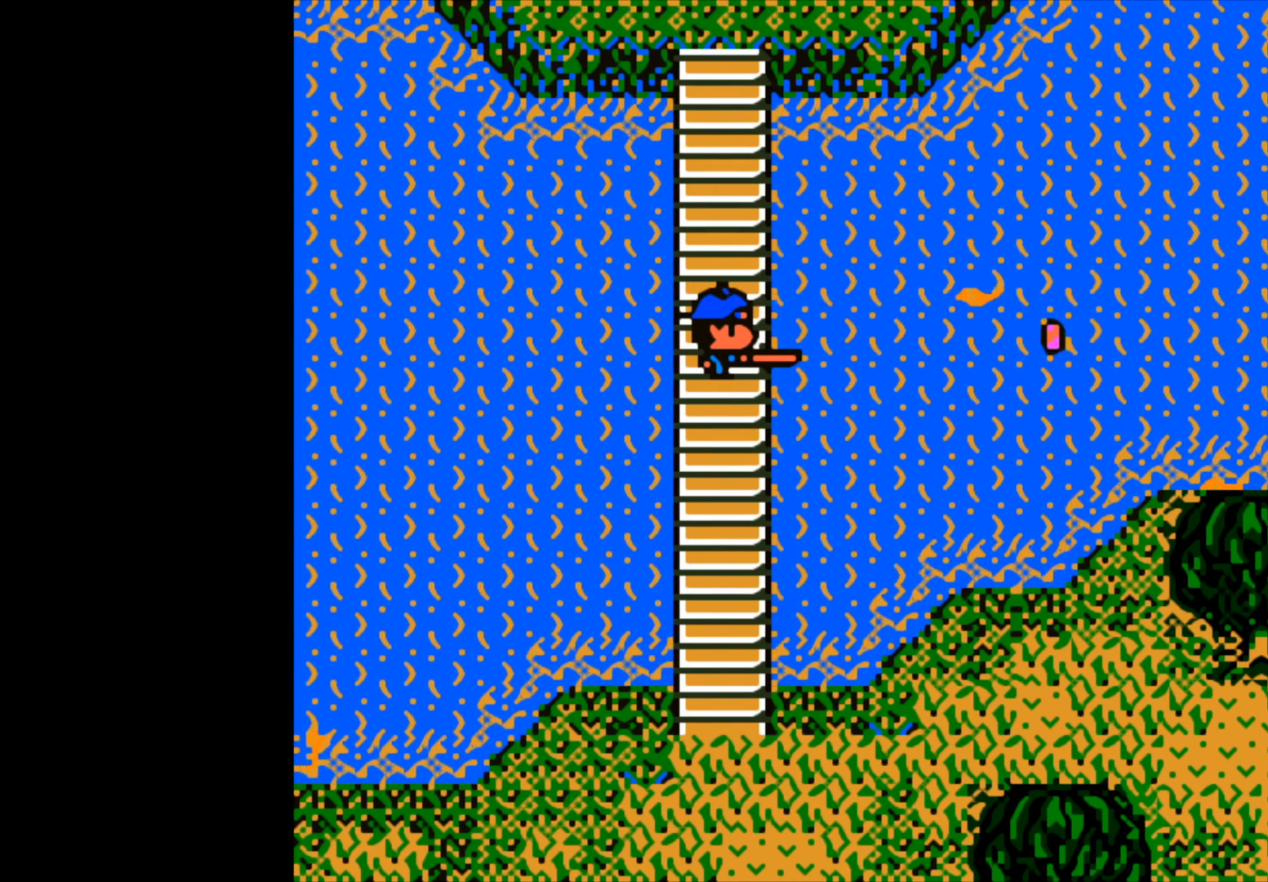
{"buttons": ["B"], "left_stick": "center", "right_stick": "center", "events": []}
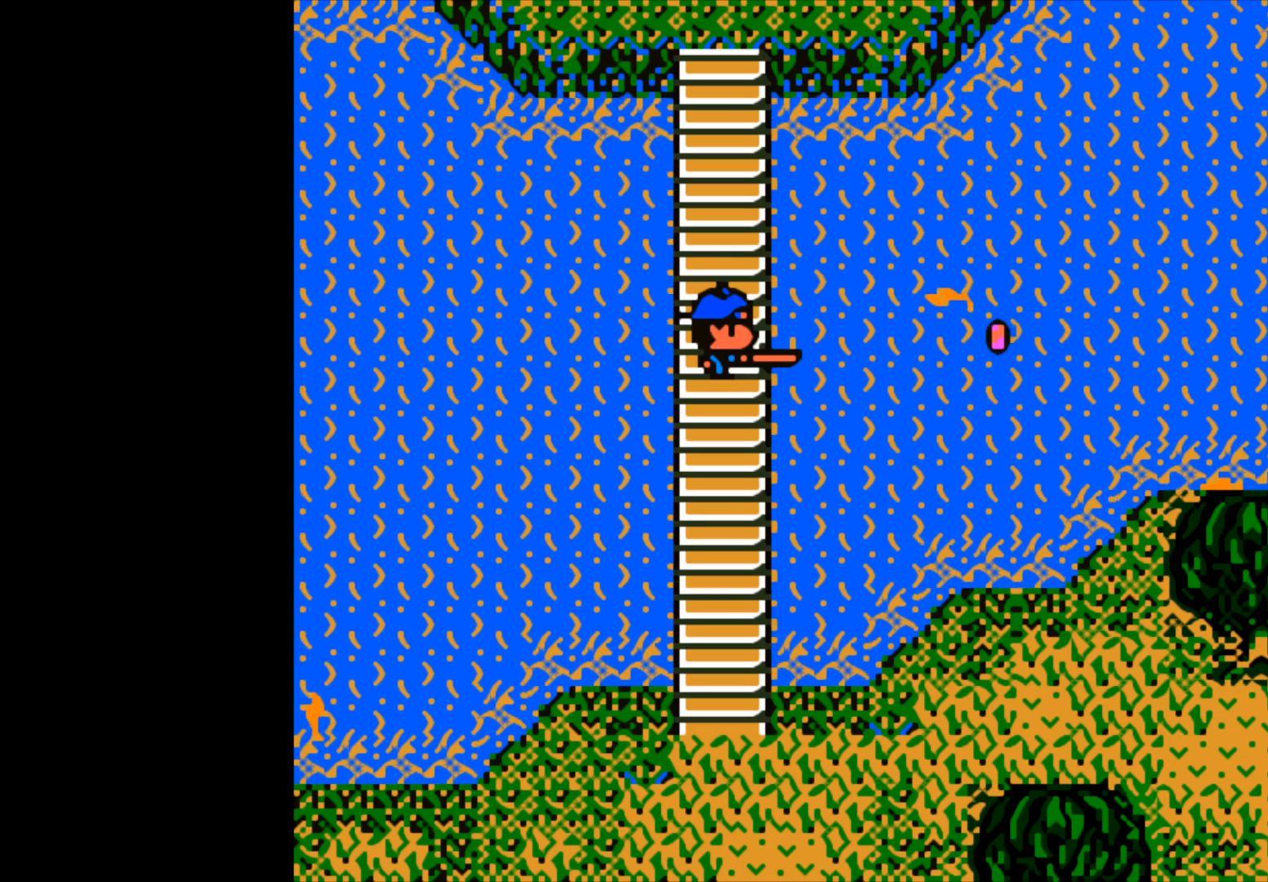
{"buttons": ["B"], "left_stick": "center", "right_stick": "center", "events": []}
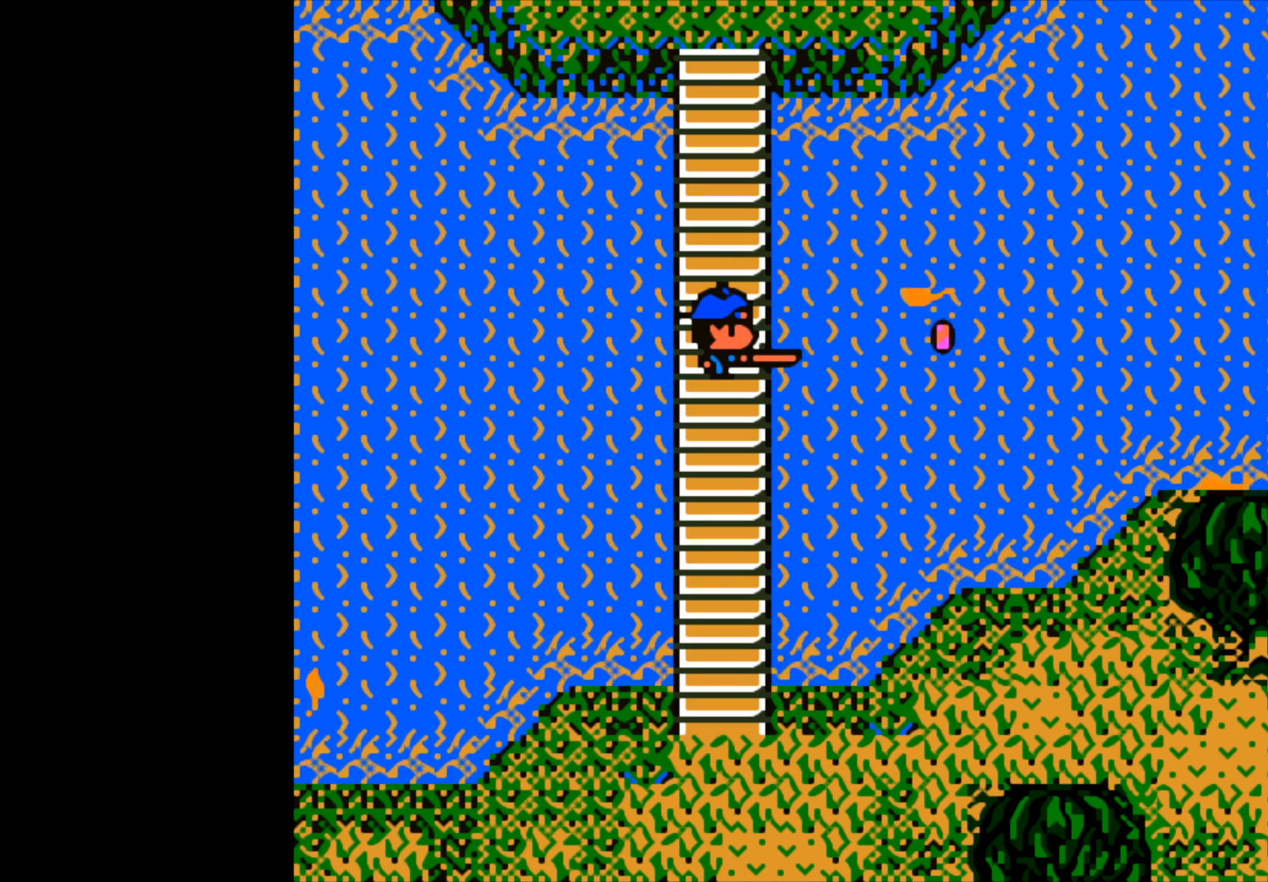
{"buttons": [], "left_stick": "center", "right_stick": "center", "events": [[483, "B", "up"]]}